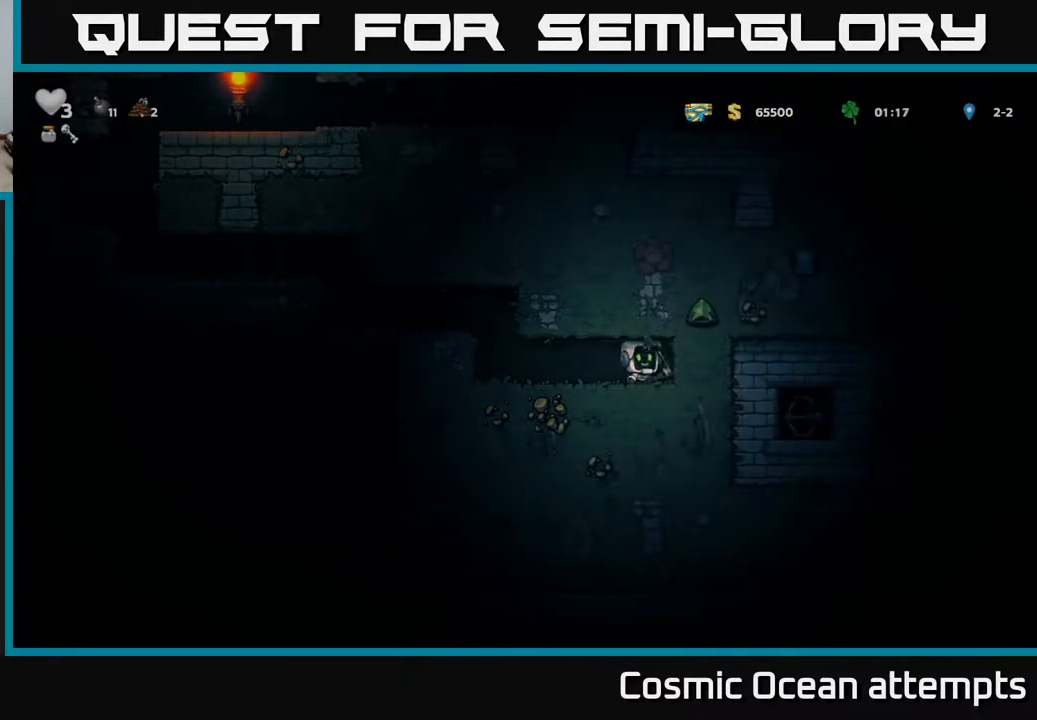
Gameplay with a controller (Xbox layout); each line is a JSON object with the inputs held at the frame after it. "events" lists button and stick changes between this image and that frame as [ms after this image, input, new state], when the widget could be followed in between. Not read: right_stick.
{"buttons": ["X", "DPAD_RIGHT"], "left_stick": "center", "events": [[150, "X", "up"], [183, "DPAD_RIGHT", "up"], [383, "X", "down"], [483, "DPAD_RIGHT", "down"]]}
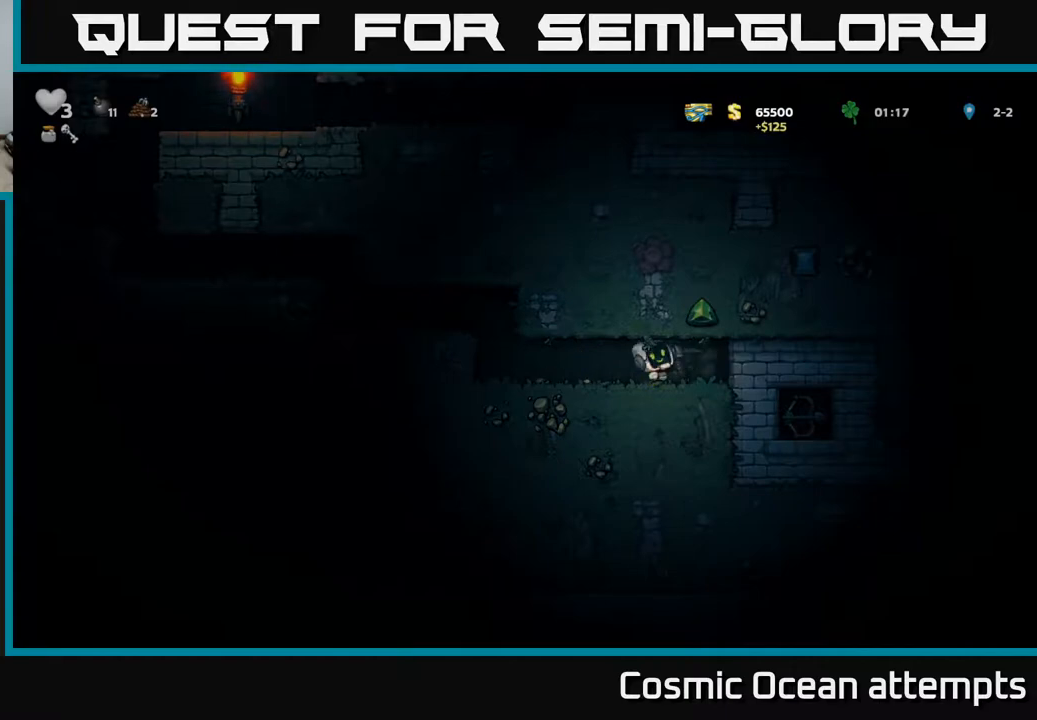
{"buttons": [], "left_stick": "center", "events": [[67, "X", "up"], [117, "DPAD_RIGHT", "up"], [317, "X", "down"], [483, "X", "up"]]}
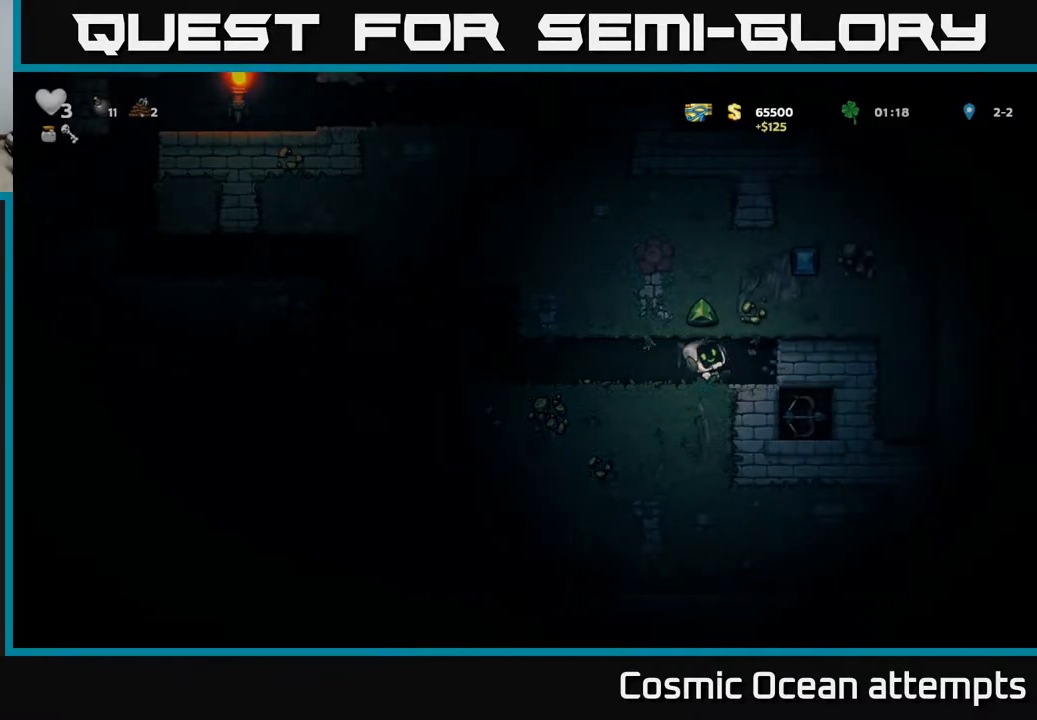
{"buttons": ["DPAD_LEFT"], "left_stick": "center", "events": [[217, "DPAD_LEFT", "down"]]}
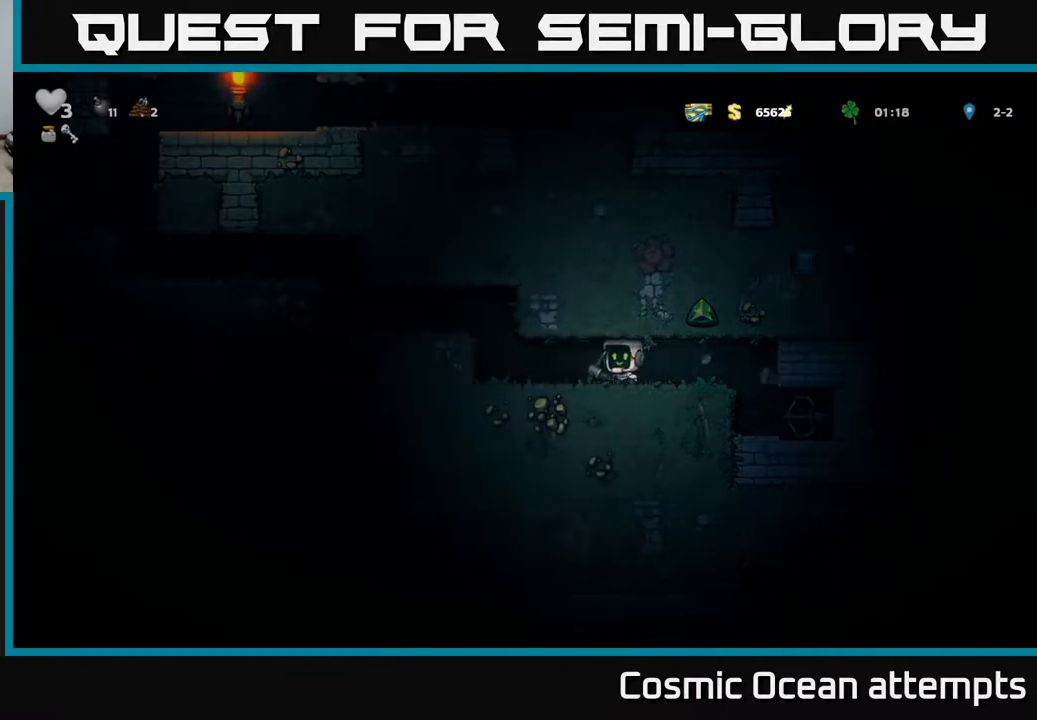
{"buttons": ["DPAD_LEFT"], "left_stick": "center", "events": [[167, "A", "down"], [350, "A", "up"]]}
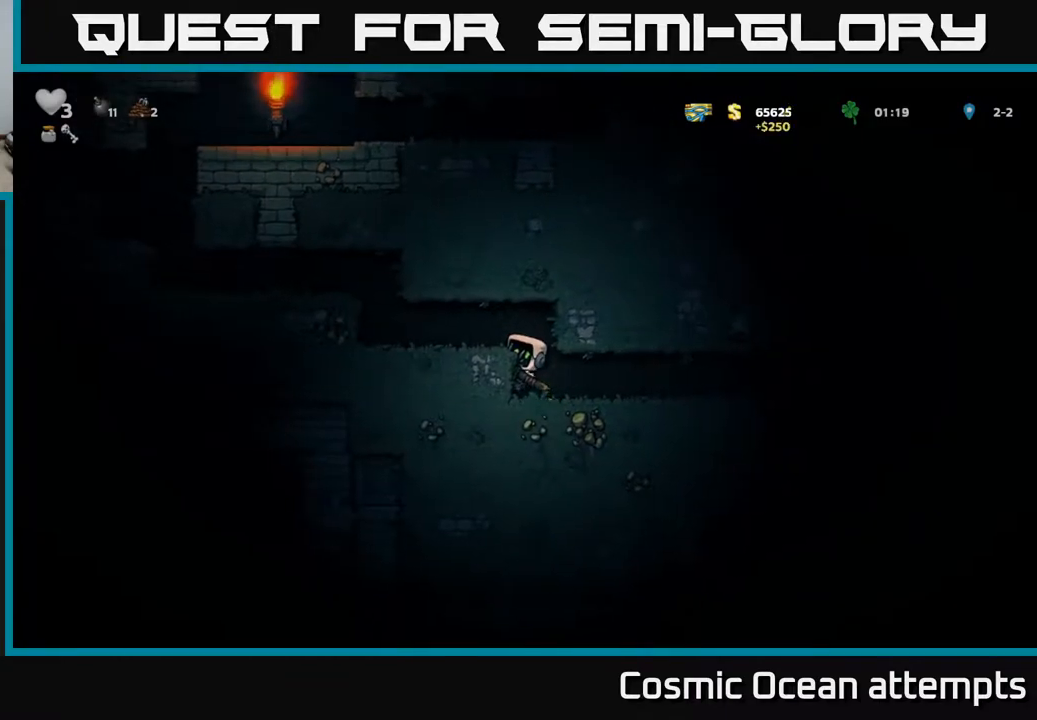
{"buttons": ["A", "DPAD_LEFT"], "left_stick": "center", "events": [[33, "A", "down"], [200, "A", "up"], [450, "A", "down"]]}
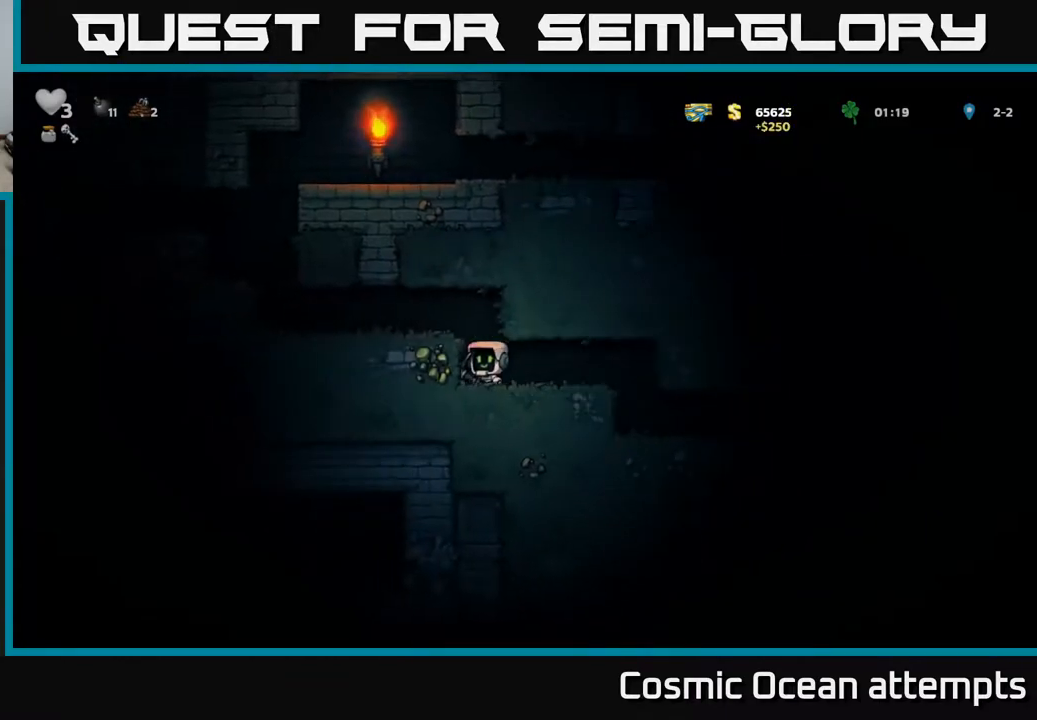
{"buttons": [], "left_stick": "center", "events": [[117, "A", "up"], [367, "DPAD_LEFT", "up"]]}
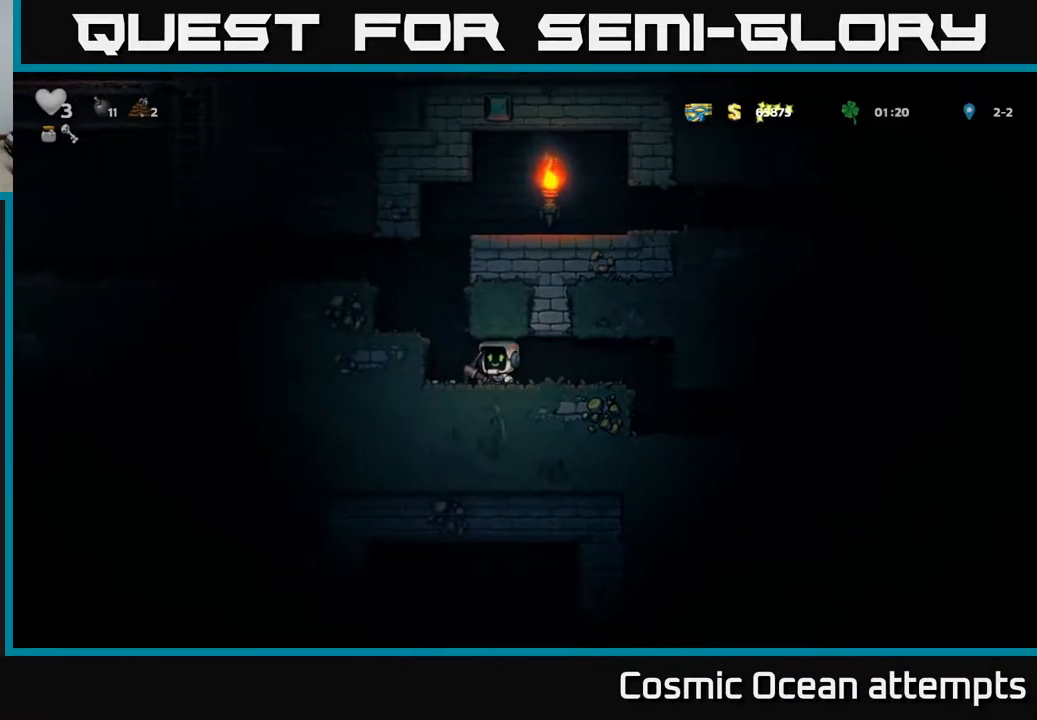
{"buttons": ["DPAD_LEFT"], "left_stick": "center", "events": [[383, "DPAD_LEFT", "down"]]}
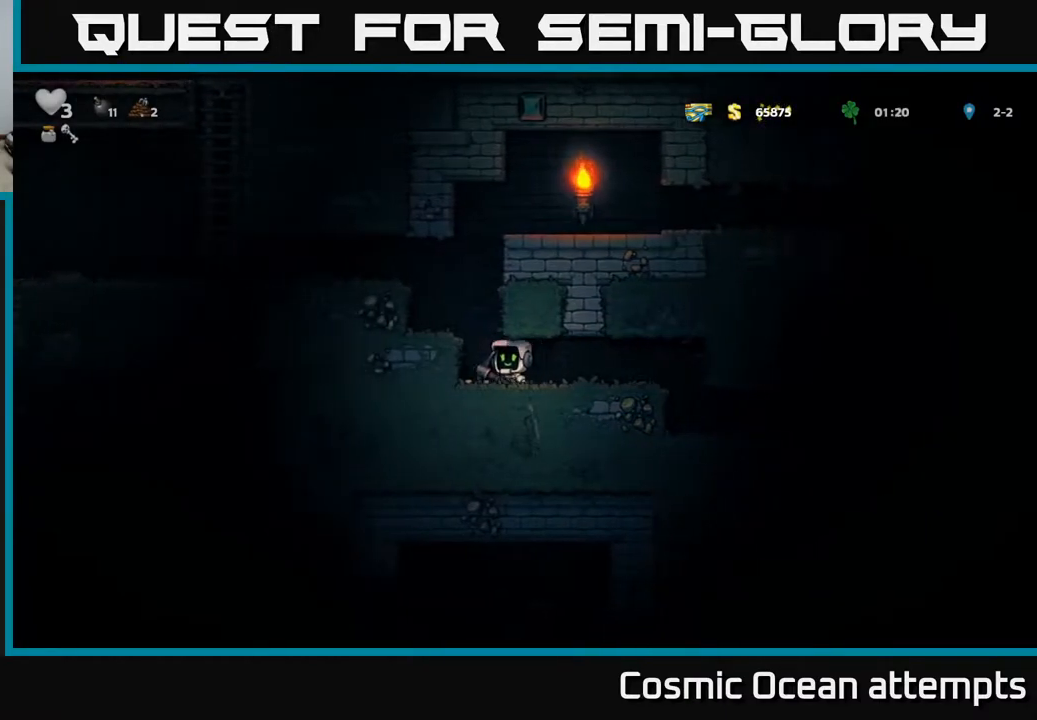
{"buttons": ["A", "DPAD_LEFT"], "left_stick": "center", "events": [[67, "A", "down"], [233, "A", "up"], [483, "A", "down"]]}
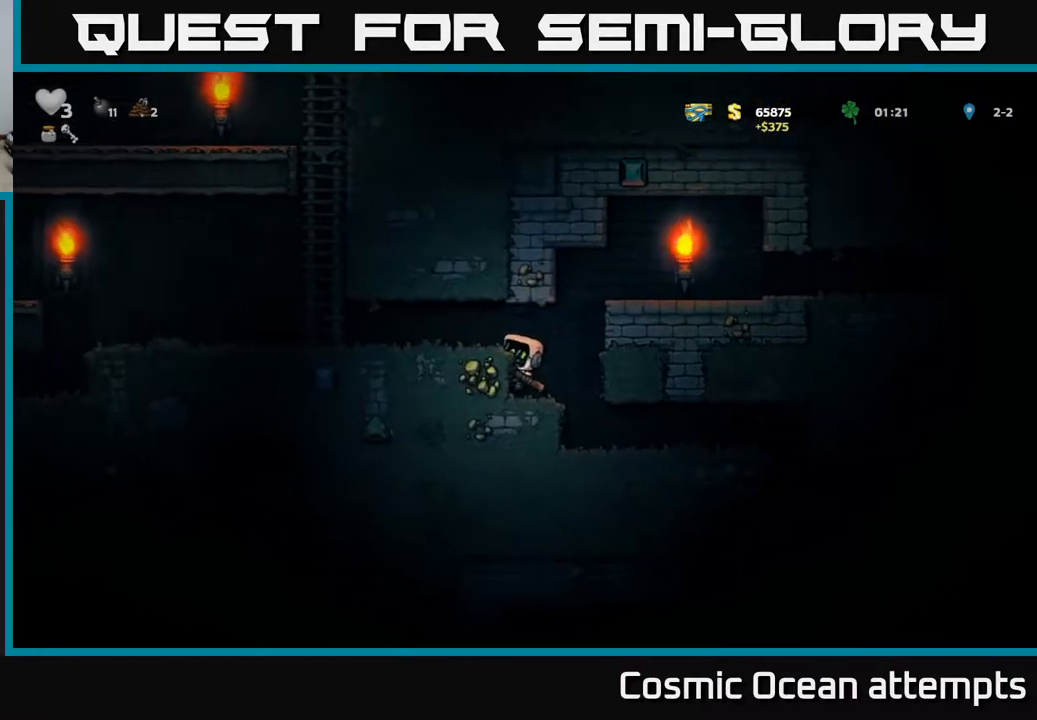
{"buttons": ["X"], "left_stick": "center", "events": [[133, "A", "up"], [333, "DPAD_LEFT", "up"], [467, "X", "down"]]}
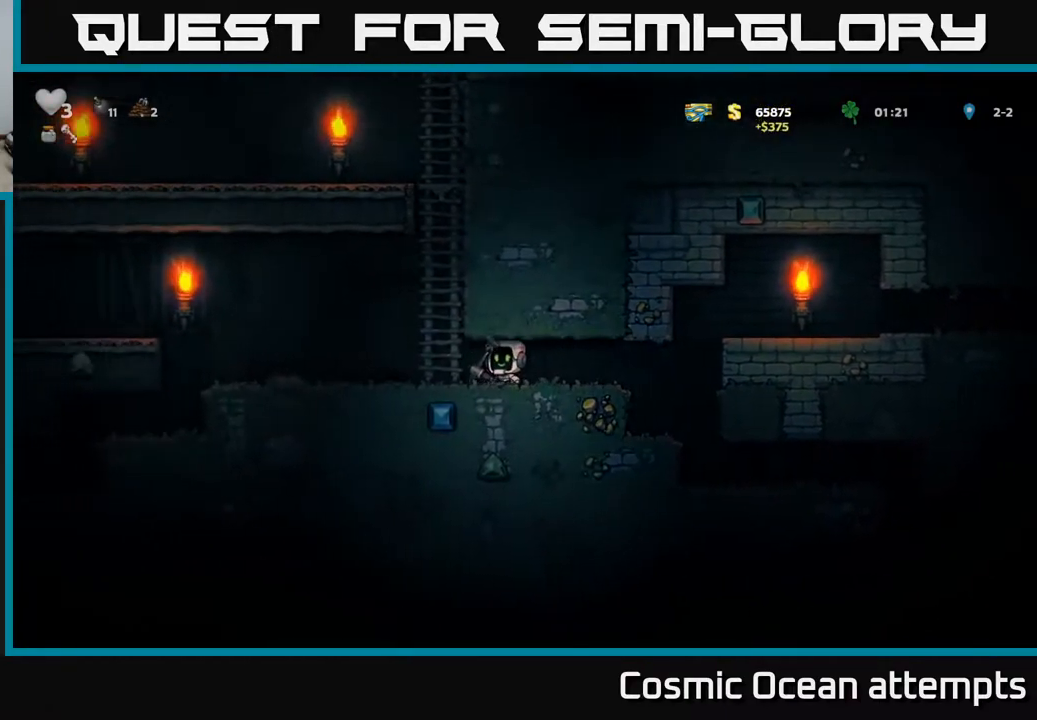
{"buttons": [], "left_stick": "center", "events": [[83, "X", "up"], [283, "DPAD_LEFT", "down"], [417, "DPAD_LEFT", "up"]]}
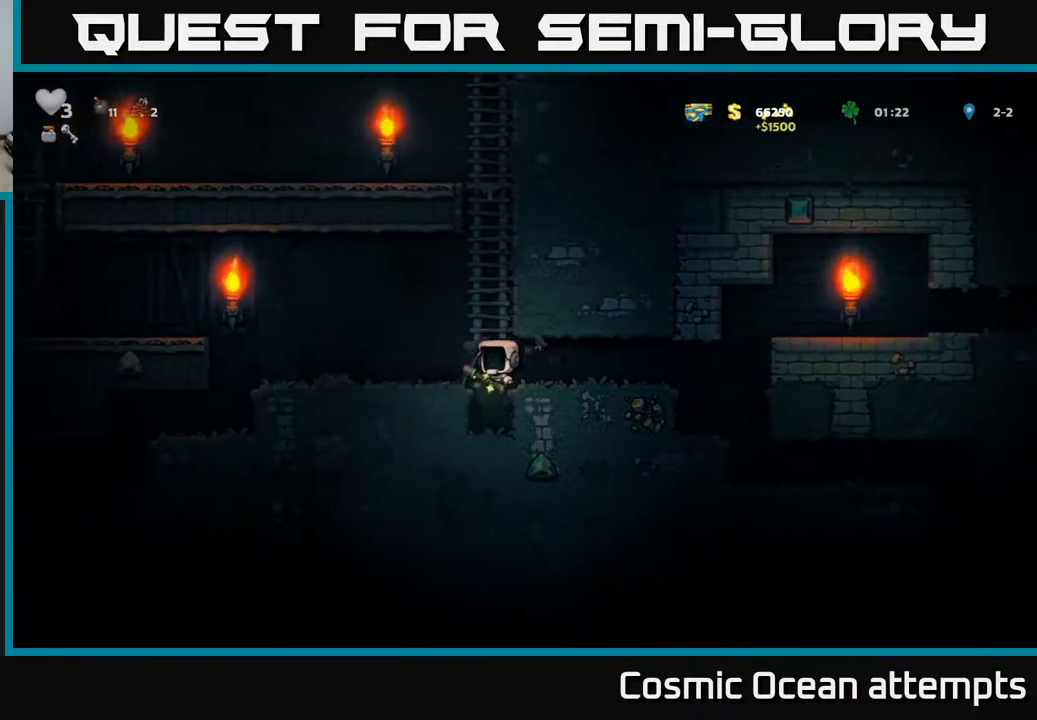
{"buttons": ["A", "DPAD_LEFT"], "left_stick": "center", "events": [[383, "A", "down"], [450, "DPAD_LEFT", "down"]]}
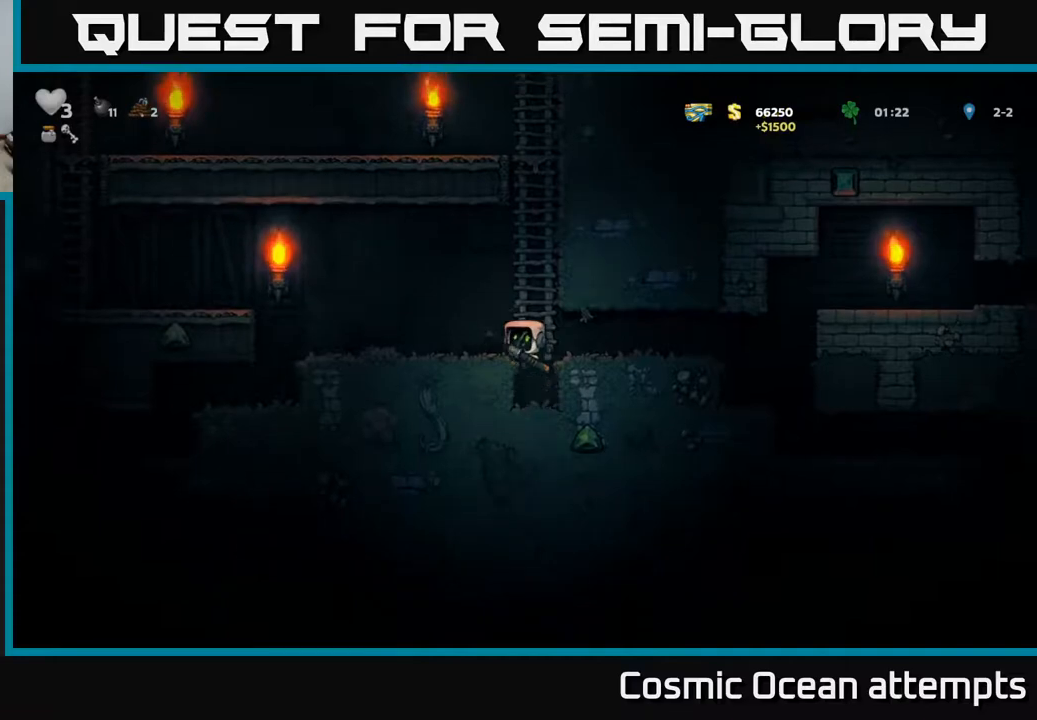
{"buttons": ["DPAD_LEFT"], "left_stick": "center", "events": [[33, "A", "up"]]}
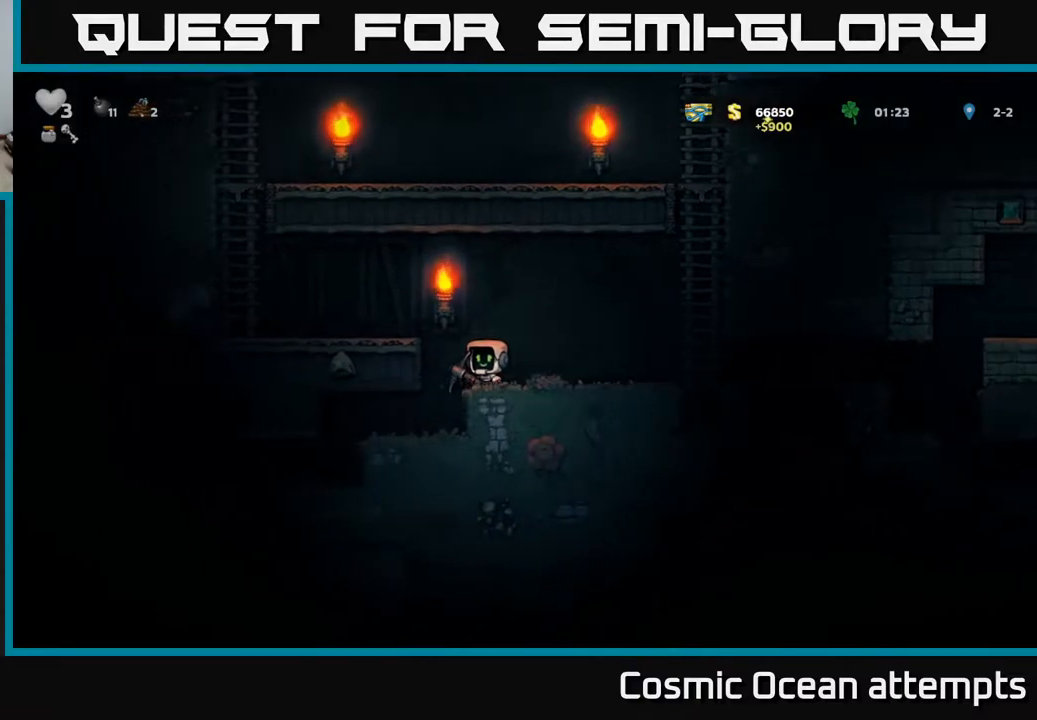
{"buttons": ["DPAD_LEFT"], "left_stick": "center", "events": [[17, "DPAD_LEFT", "up"], [267, "DPAD_LEFT", "down"]]}
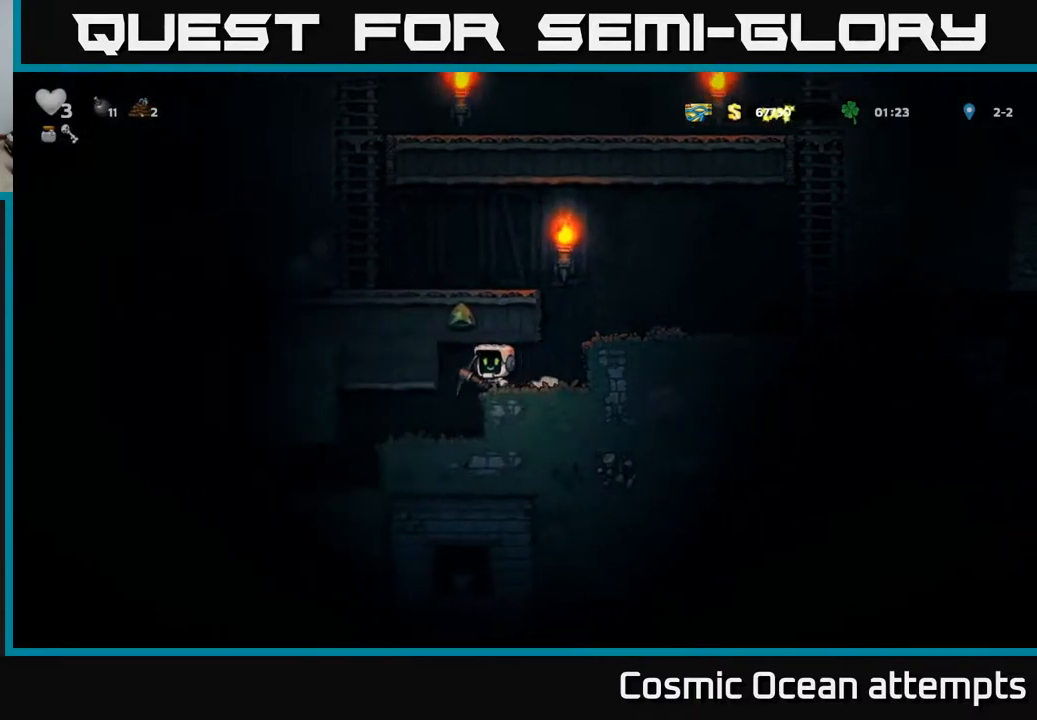
{"buttons": ["DPAD_LEFT"], "left_stick": "center", "events": [[67, "DPAD_LEFT", "up"], [300, "DPAD_LEFT", "down"]]}
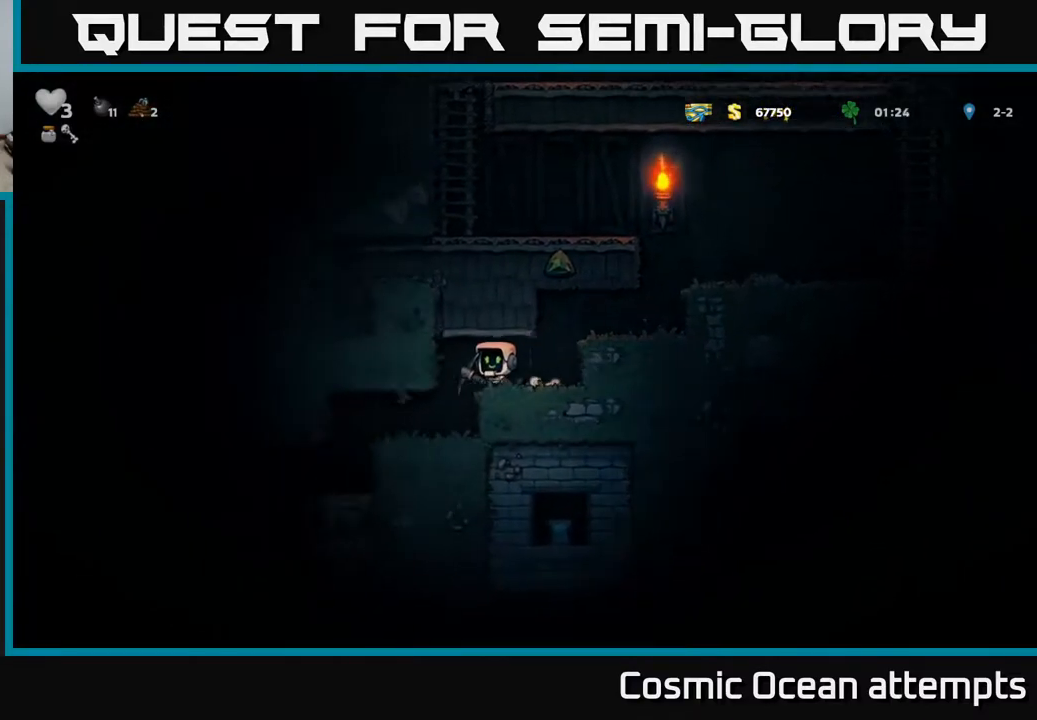
{"buttons": ["X"], "left_stick": "center", "events": [[83, "DPAD_LEFT", "up"], [317, "DPAD_RIGHT", "down"], [400, "X", "down"], [417, "DPAD_RIGHT", "up"]]}
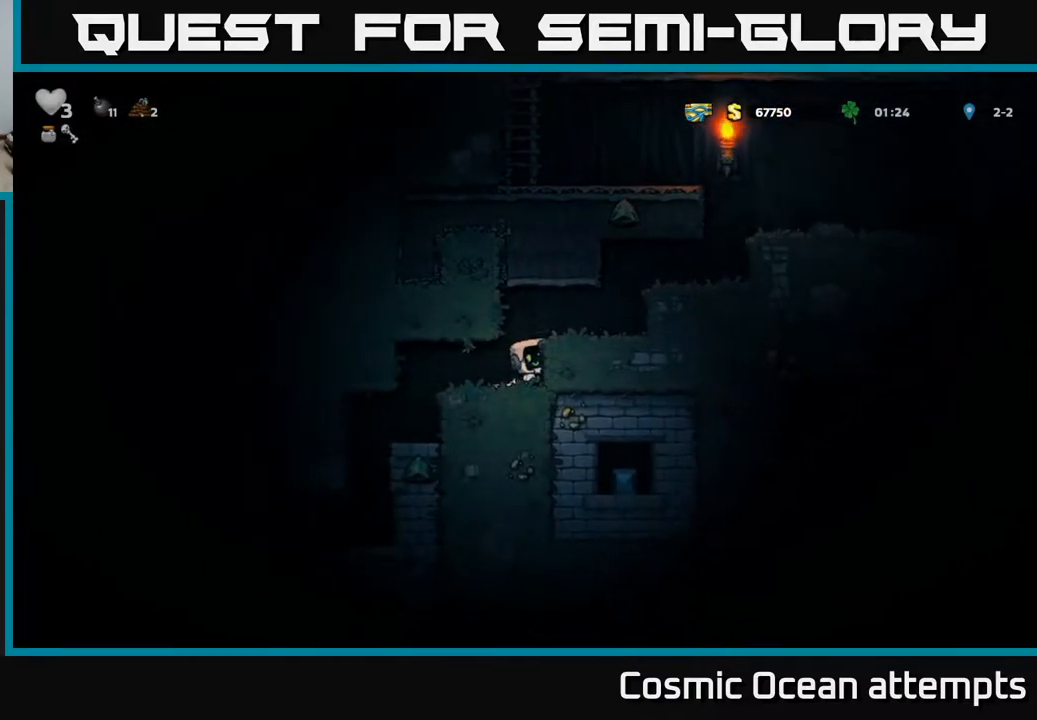
{"buttons": ["X"], "left_stick": "center", "events": [[100, "X", "up"], [333, "DPAD_RIGHT", "down"], [350, "X", "down"], [467, "DPAD_RIGHT", "up"]]}
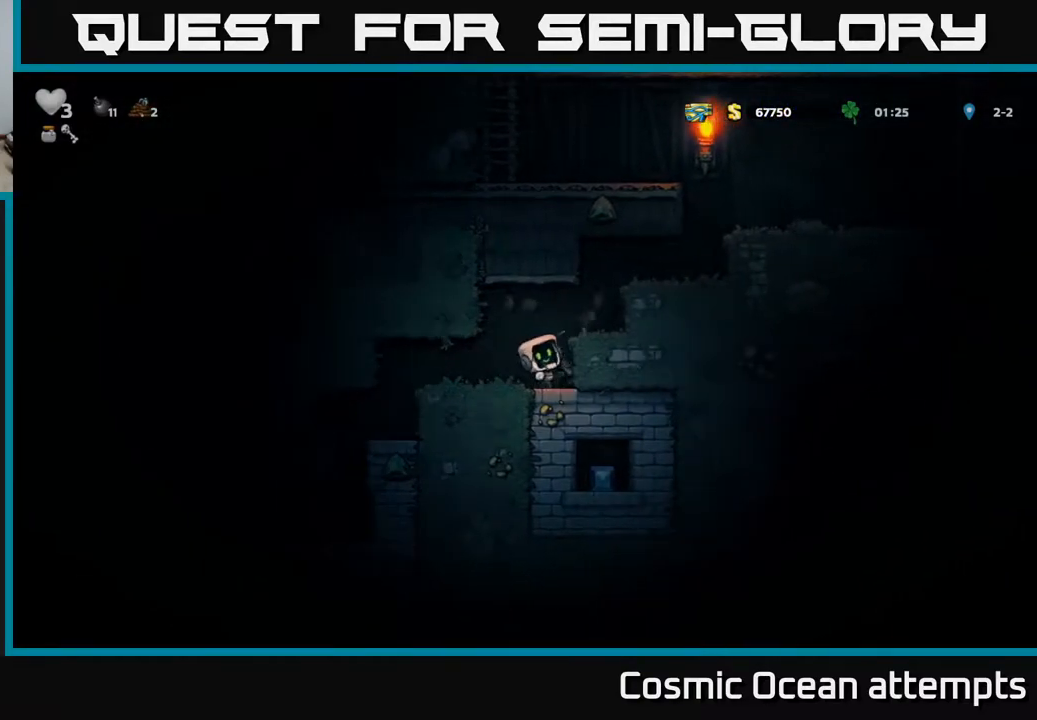
{"buttons": [], "left_stick": "center", "events": [[50, "X", "up"], [250, "X", "down"], [450, "X", "up"]]}
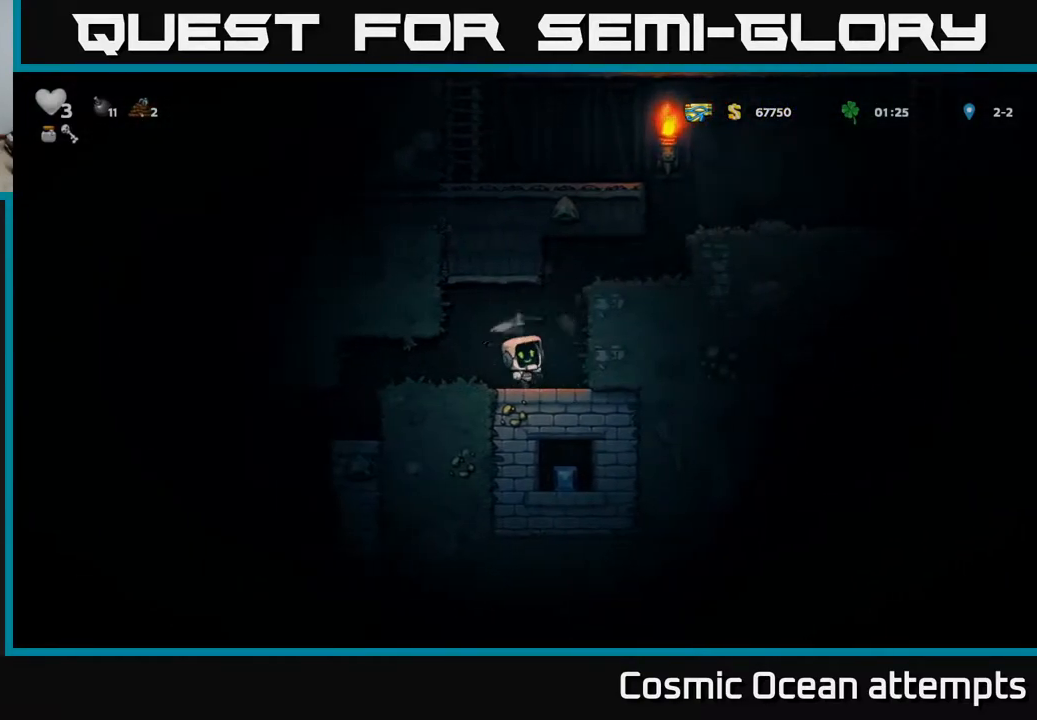
{"buttons": ["DPAD_LEFT"], "left_stick": "center", "events": [[100, "DPAD_LEFT", "down"]]}
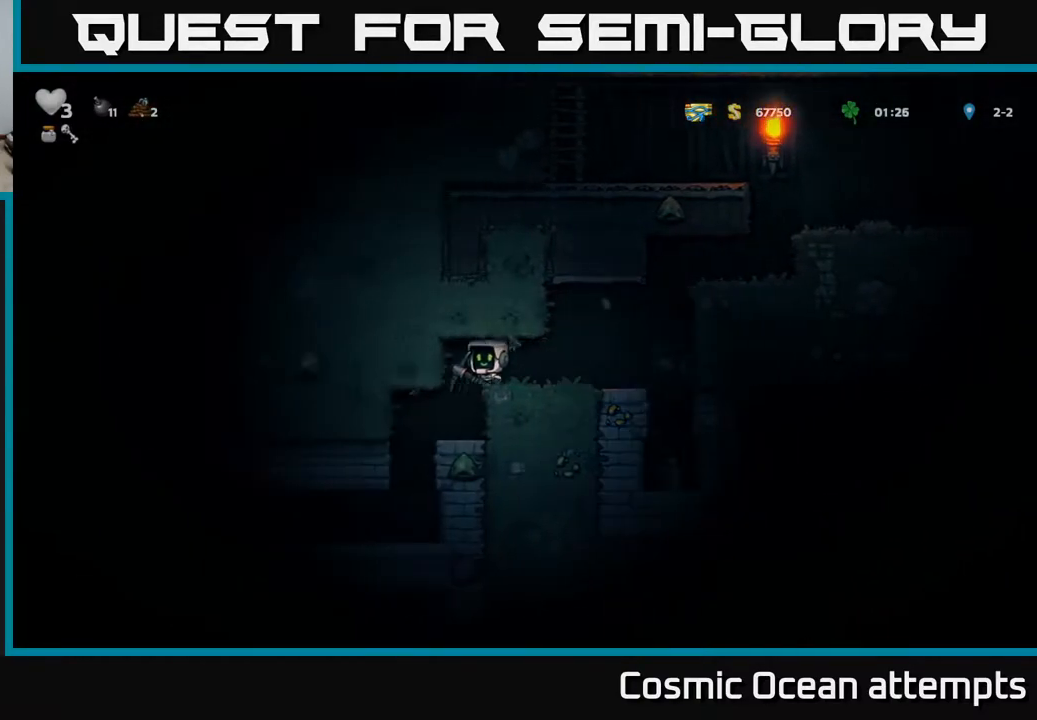
{"buttons": [], "left_stick": "center", "events": [[167, "DPAD_LEFT", "up"], [333, "DPAD_LEFT", "down"], [500, "DPAD_LEFT", "up"]]}
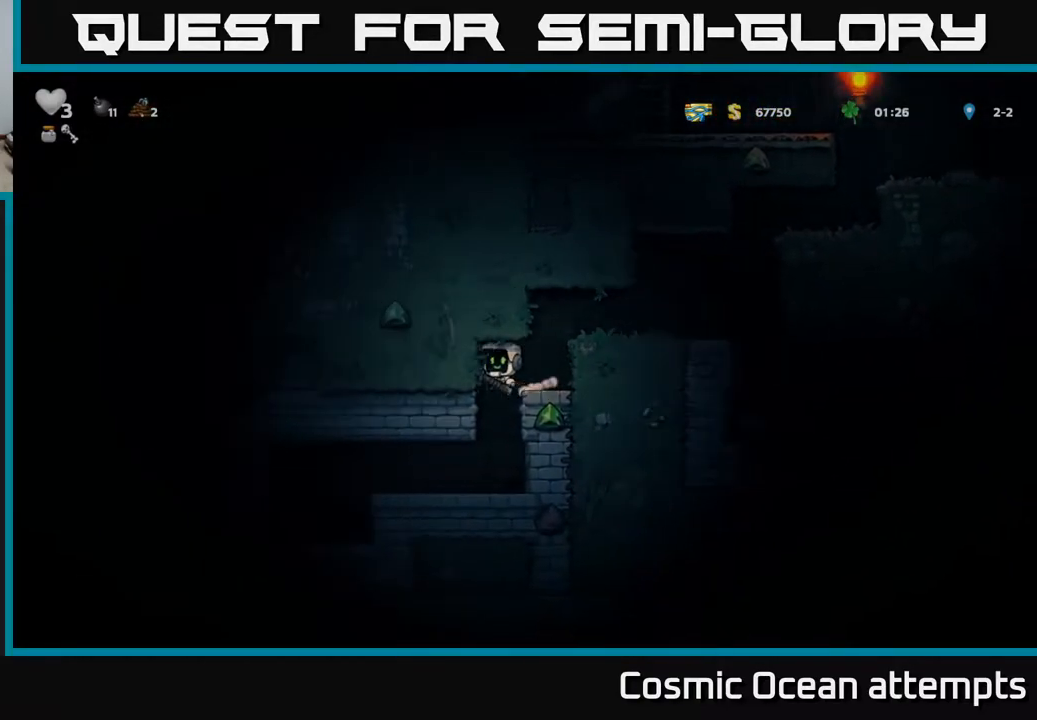
{"buttons": ["X"], "left_stick": "center", "events": [[383, "DPAD_RIGHT", "down"], [450, "DPAD_RIGHT", "up"], [467, "X", "down"]]}
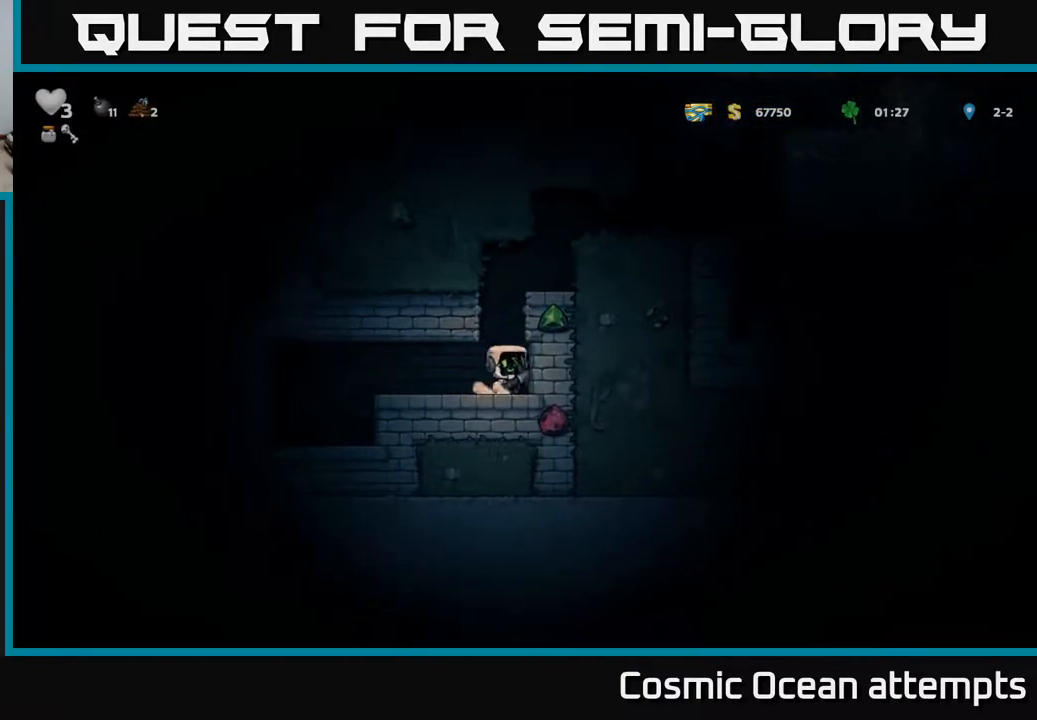
{"buttons": ["X"], "left_stick": "center", "events": [[167, "X", "up"], [417, "X", "down"]]}
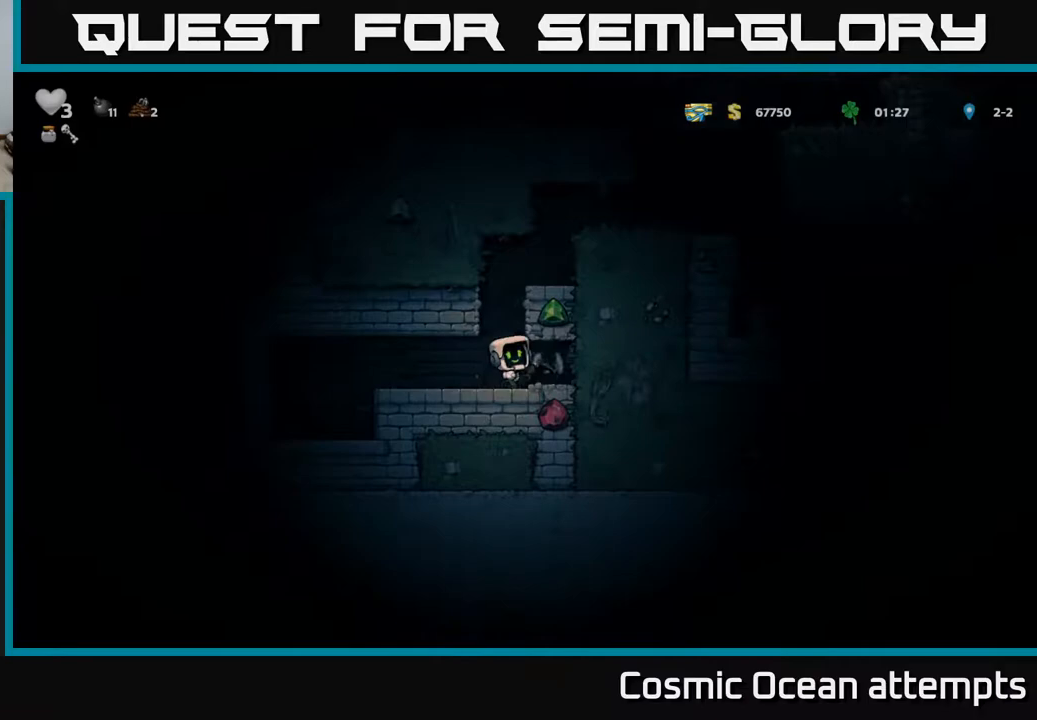
{"buttons": ["DPAD_RIGHT"], "left_stick": "center", "events": [[100, "X", "up"], [383, "DPAD_RIGHT", "down"]]}
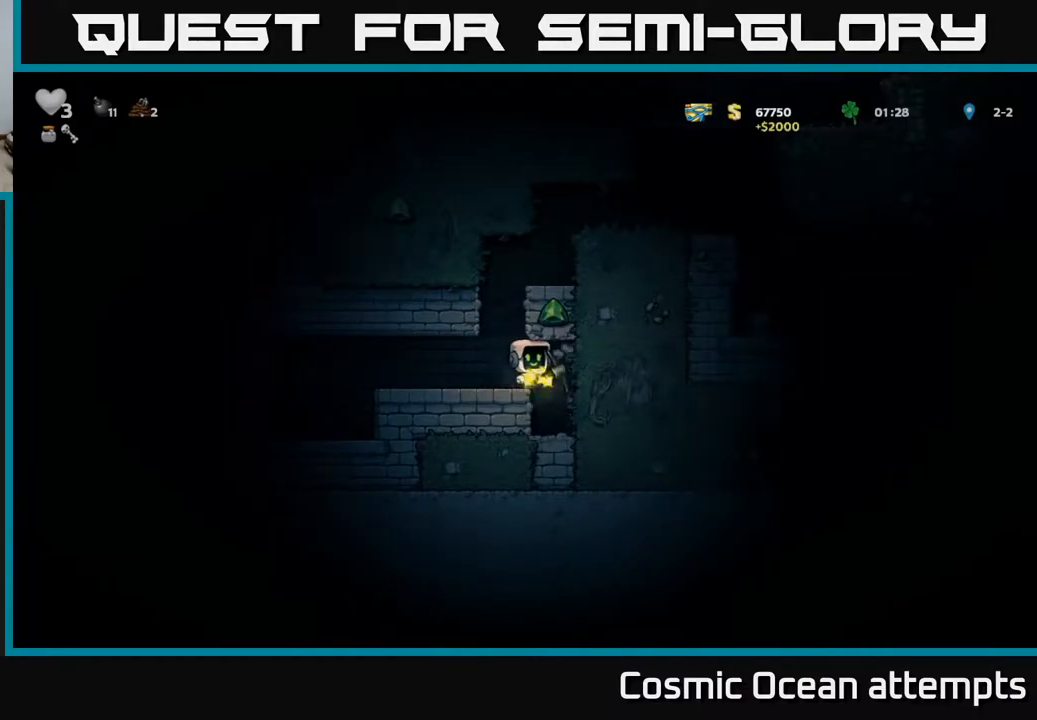
{"buttons": ["A", "DPAD_LEFT"], "left_stick": "center", "events": [[67, "DPAD_RIGHT", "up"], [433, "A", "down"], [500, "DPAD_LEFT", "down"]]}
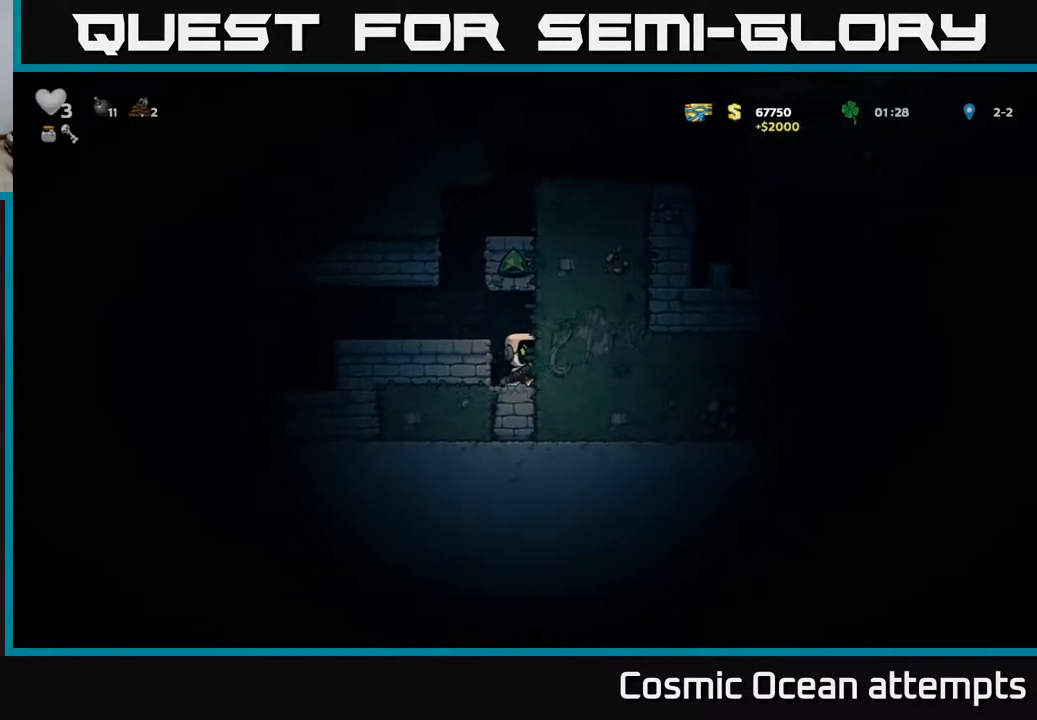
{"buttons": ["DPAD_RIGHT"], "left_stick": "center", "events": [[100, "A", "up"], [183, "DPAD_LEFT", "up"], [383, "DPAD_RIGHT", "down"]]}
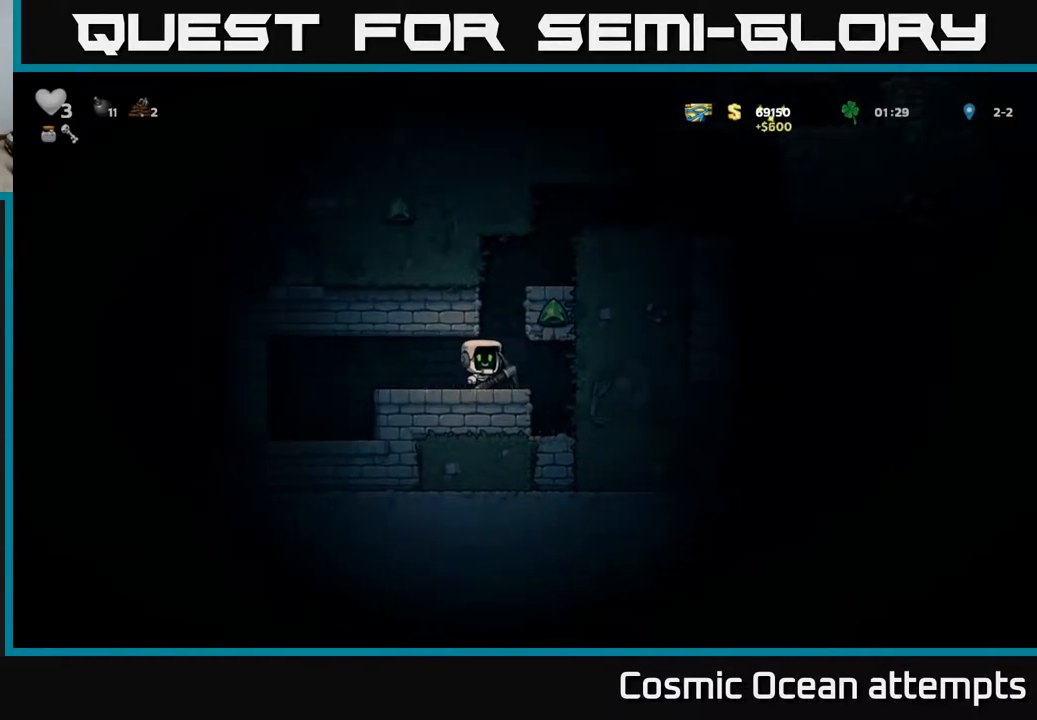
{"buttons": ["A"], "left_stick": "center", "events": [[67, "DPAD_RIGHT", "up"], [500, "A", "down"]]}
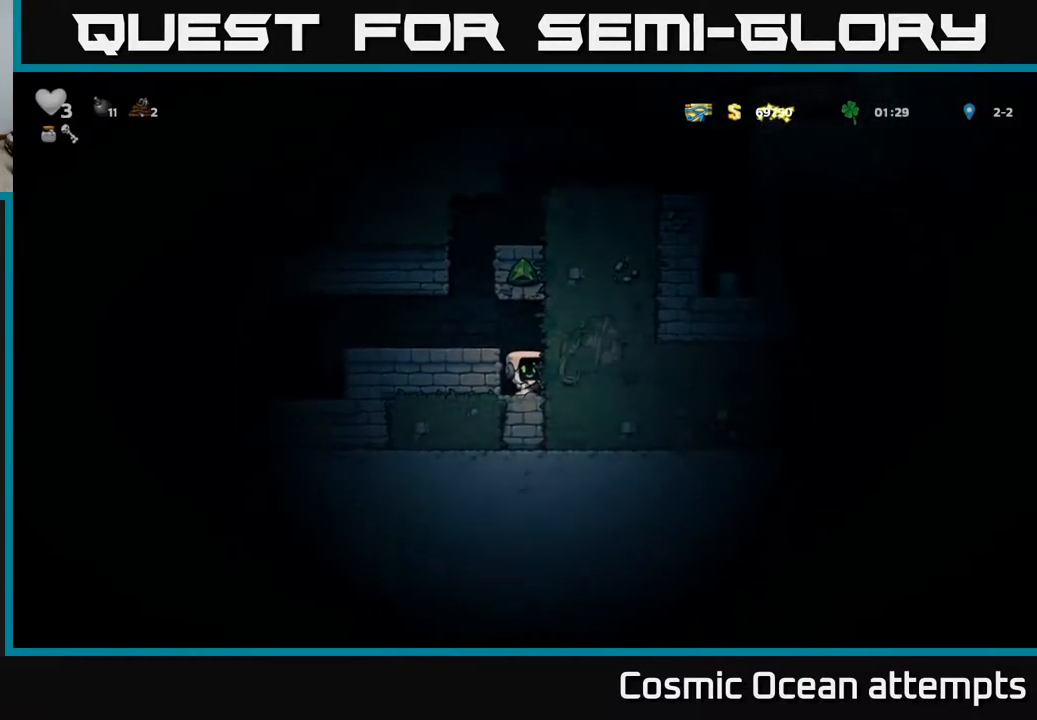
{"buttons": [], "left_stick": "center", "events": [[67, "DPAD_LEFT", "down"], [167, "A", "up"], [233, "DPAD_LEFT", "up"], [300, "A", "down"], [400, "DPAD_RIGHT", "down"], [483, "A", "up"], [500, "DPAD_RIGHT", "up"]]}
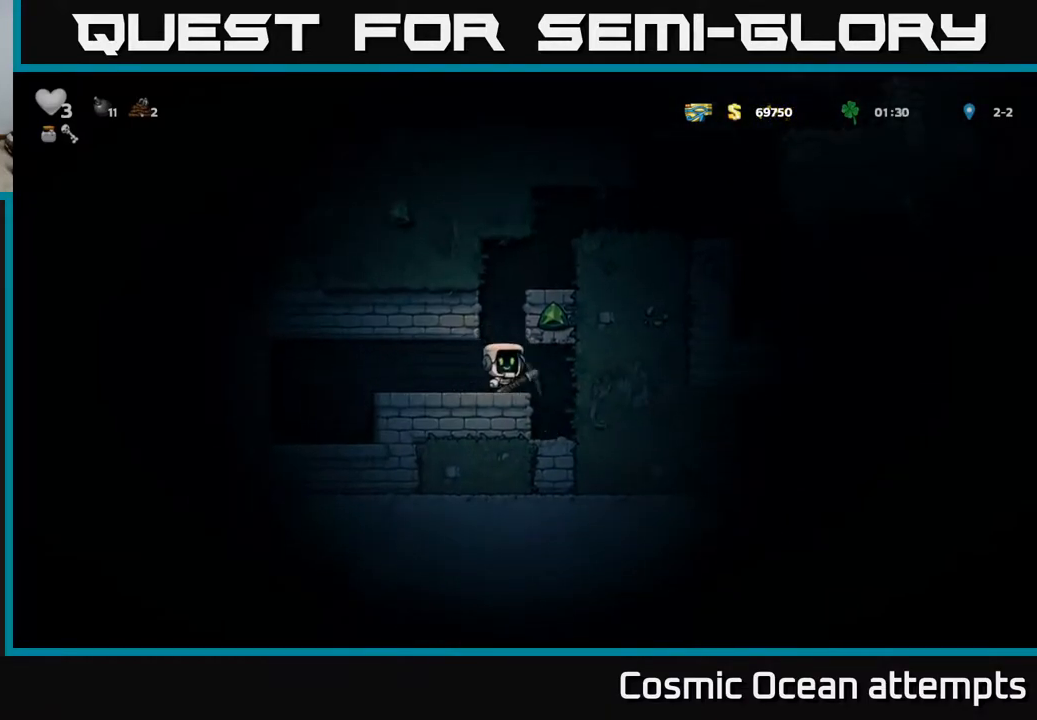
{"buttons": ["A", "DPAD_RIGHT"], "left_stick": "center", "events": [[250, "DPAD_LEFT", "down"], [350, "DPAD_LEFT", "up"], [367, "A", "down"], [500, "DPAD_RIGHT", "down"]]}
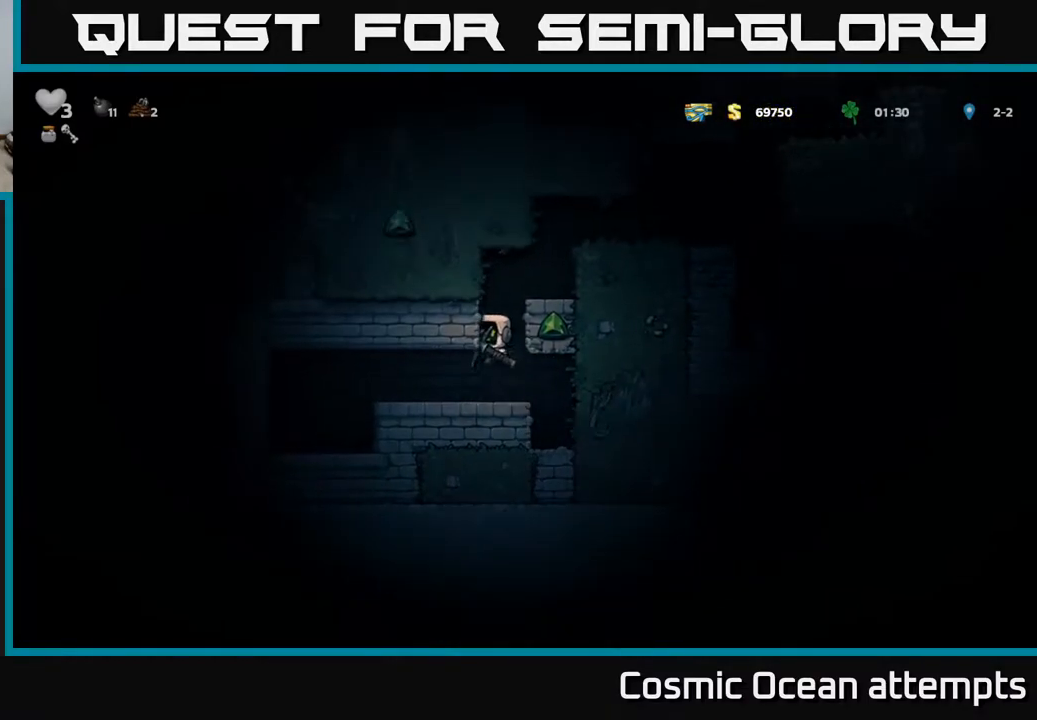
{"buttons": ["DPAD_RIGHT"], "left_stick": "center", "events": [[117, "A", "up"], [317, "A", "down"], [433, "A", "up"]]}
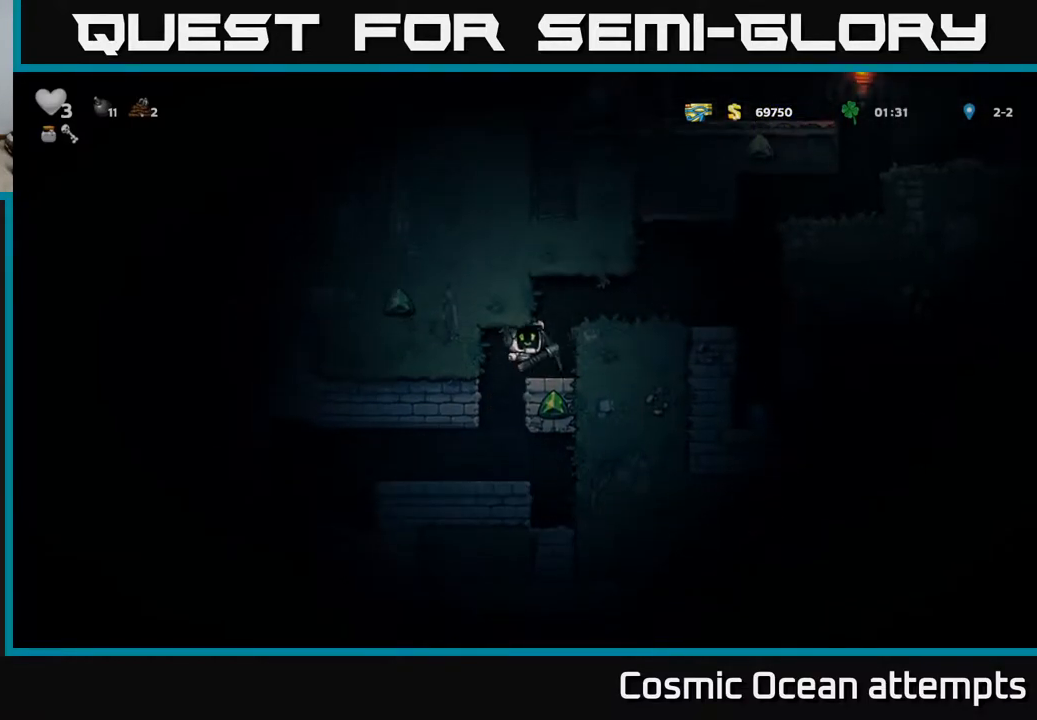
{"buttons": ["DPAD_RIGHT"], "left_stick": "center", "events": [[150, "A", "down"], [267, "A", "up"]]}